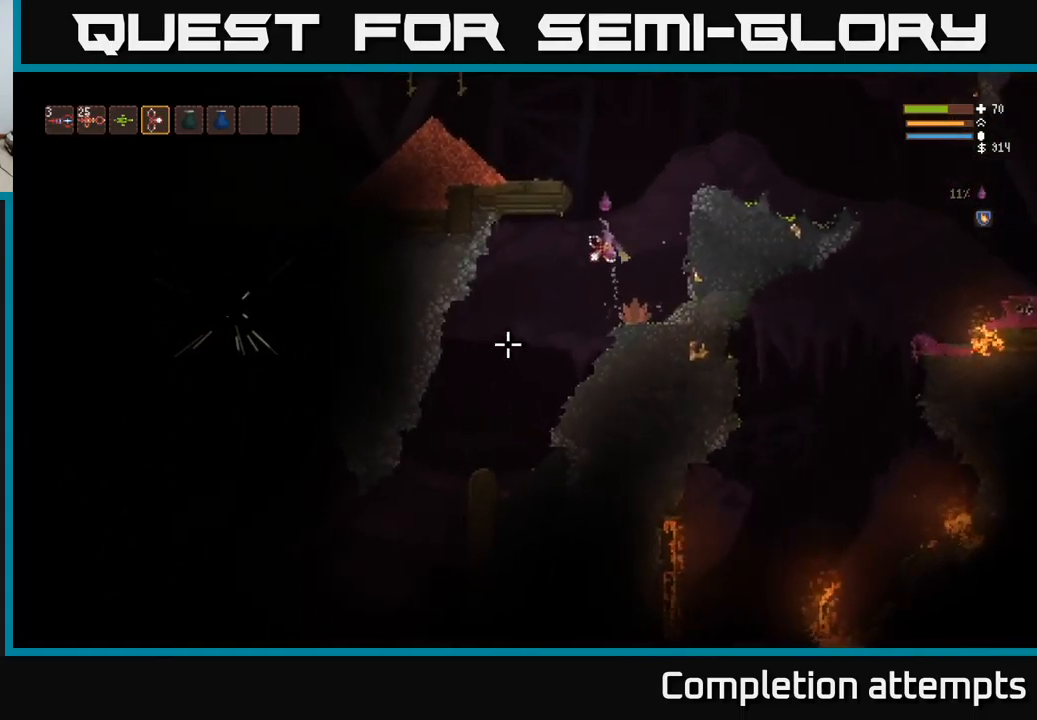
Gameplay with a controller (Xbox layout); each line is a JSON object with the inputs held at the frame after it. "events" lists button and stick changes between this image and that frame as [ms after this image, input, new state], when the widget could be followed in between.
{"buttons": [], "left_stick": "left", "right_stick": "left", "events": [[117, "right_stick", "left"], [500, "L2", "up"]]}
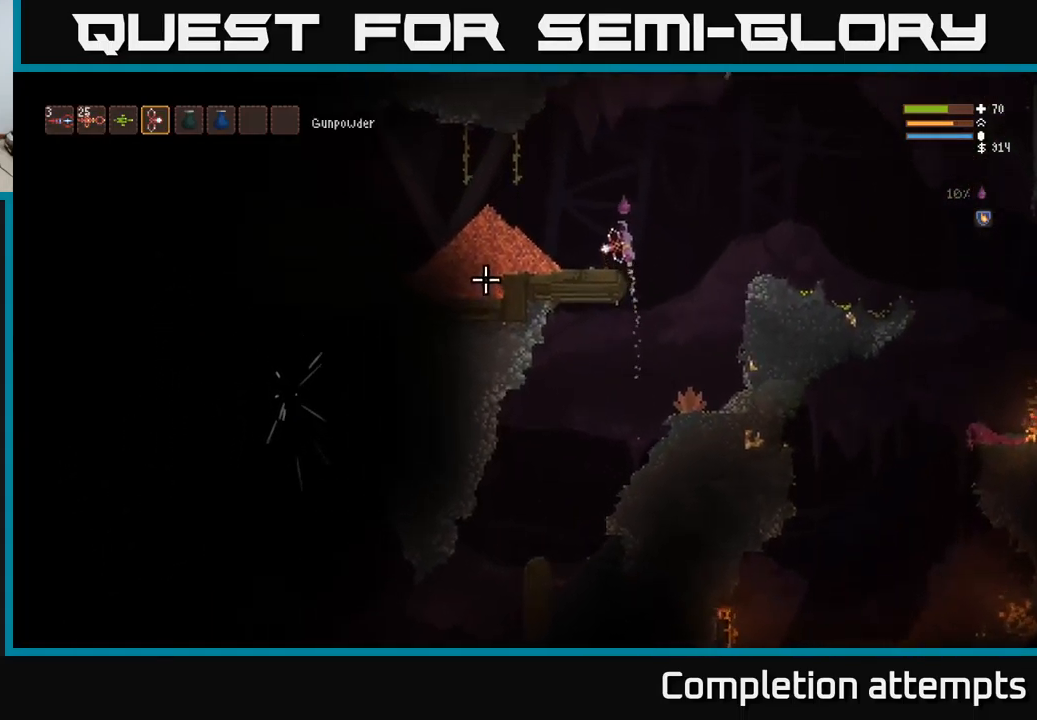
{"buttons": [], "left_stick": "left", "right_stick": "left", "events": []}
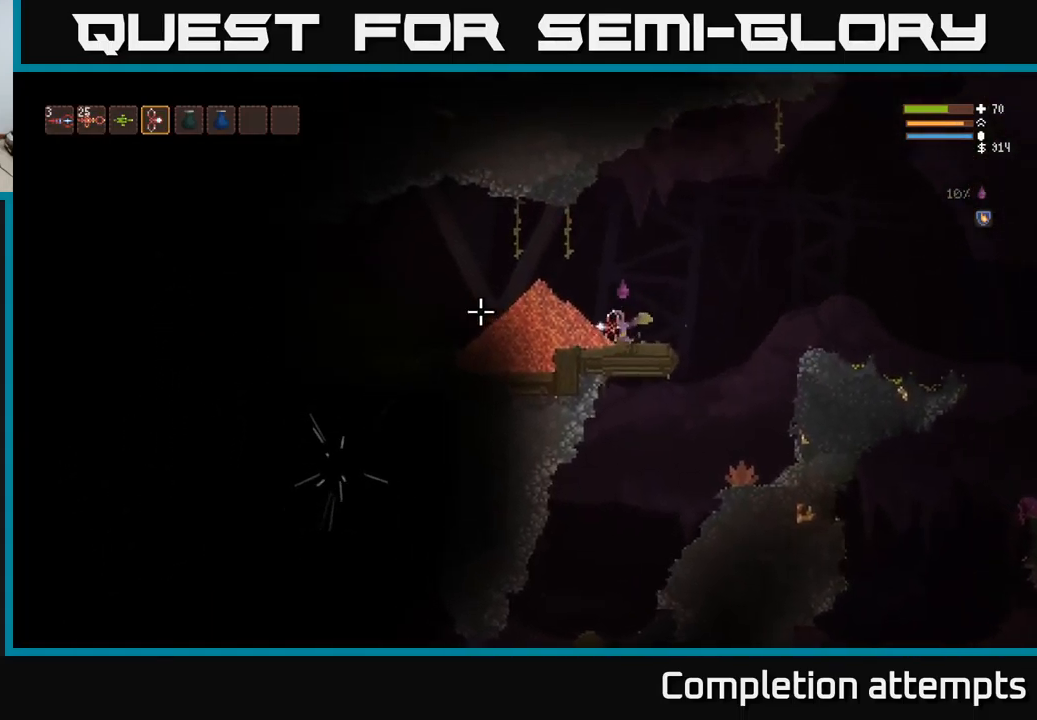
{"buttons": [], "left_stick": "left", "right_stick": "left", "events": [[67, "L2", "down"], [183, "L2", "up"]]}
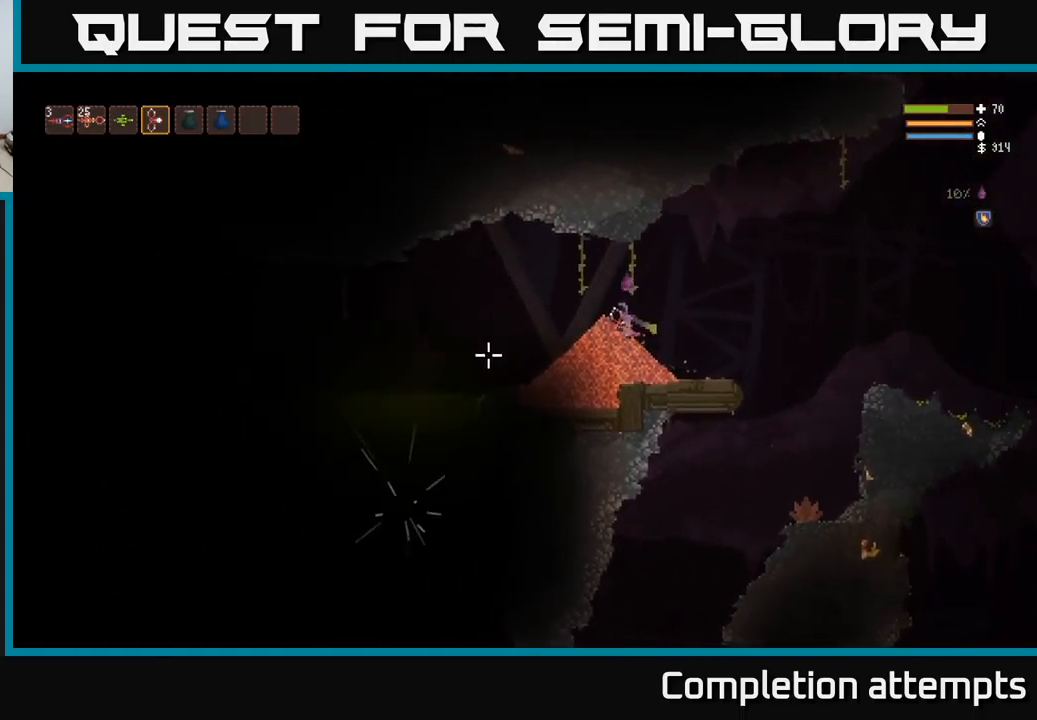
{"buttons": [], "left_stick": "left", "right_stick": "left", "events": []}
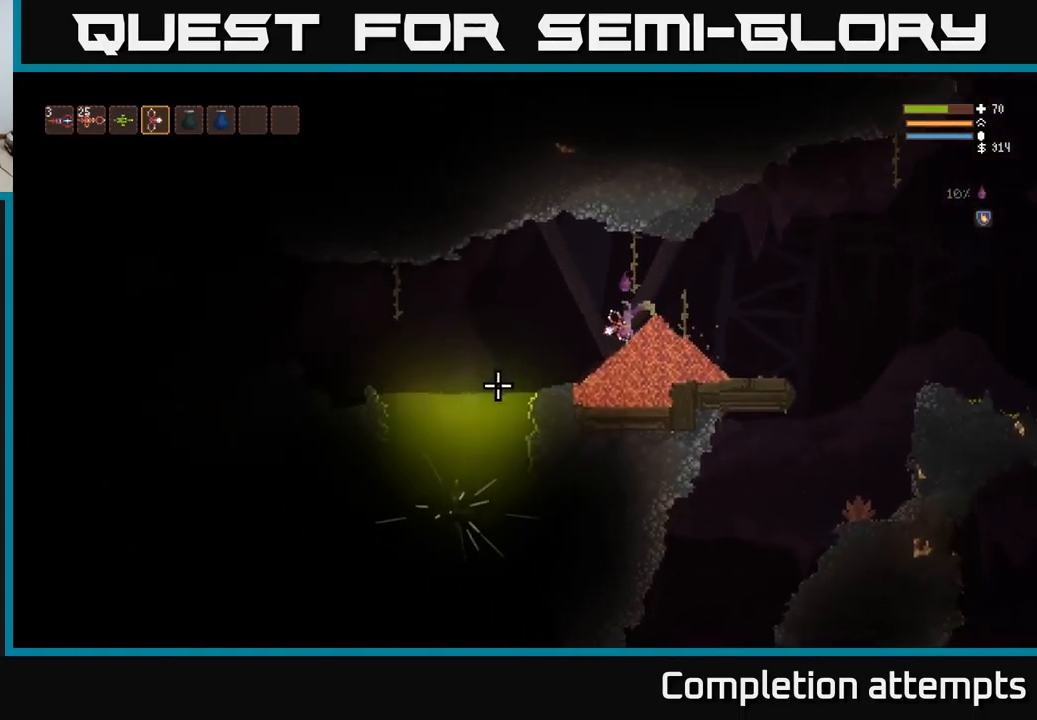
{"buttons": [], "left_stick": "center", "right_stick": "left", "events": [[150, "left_stick", "center"]]}
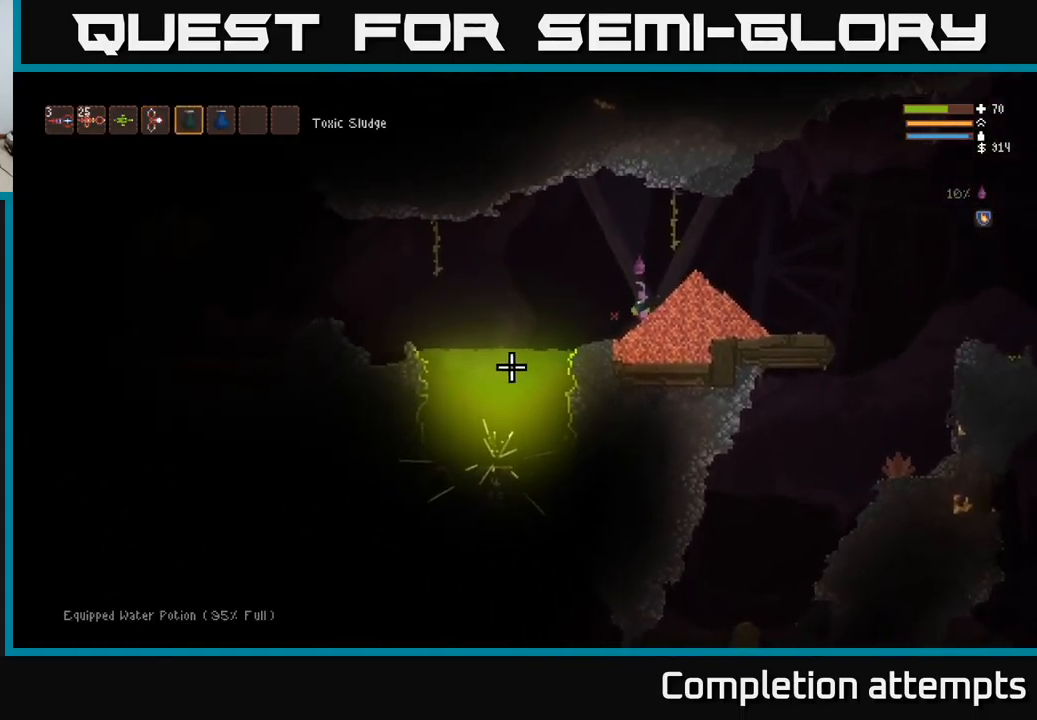
{"buttons": ["R2"], "left_stick": "center", "right_stick": "left", "events": [[217, "R2", "down"]]}
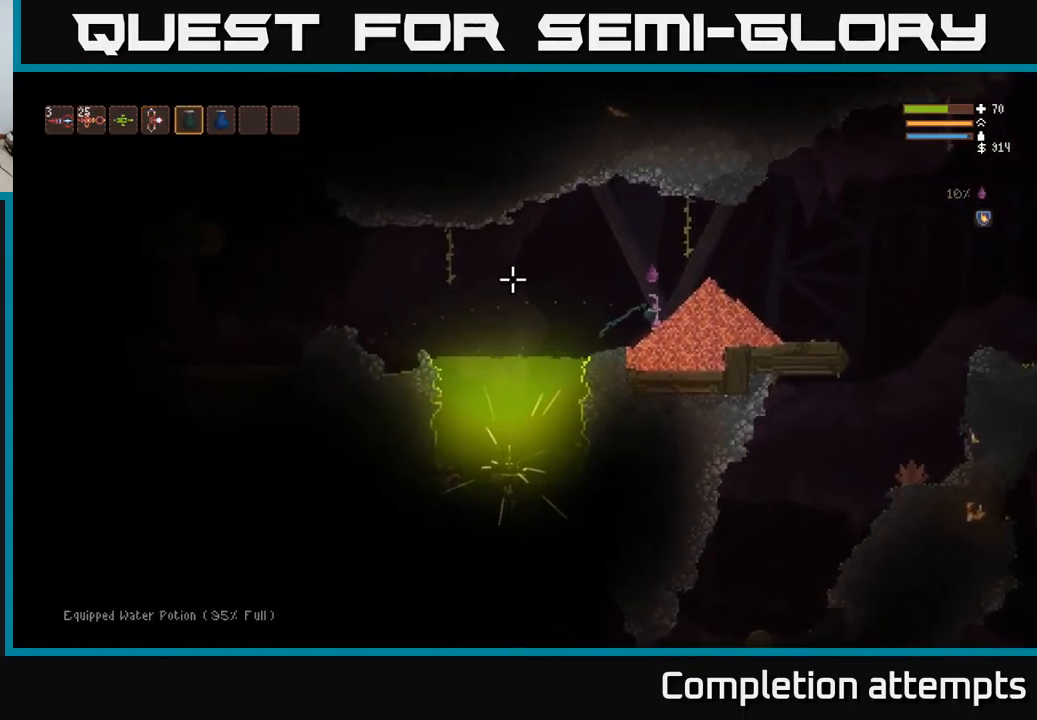
{"buttons": [], "left_stick": "center", "right_stick": "left", "events": [[117, "R2", "up"], [133, "R2", "down"], [267, "R2", "up"], [317, "R2", "down"], [433, "R2", "up"]]}
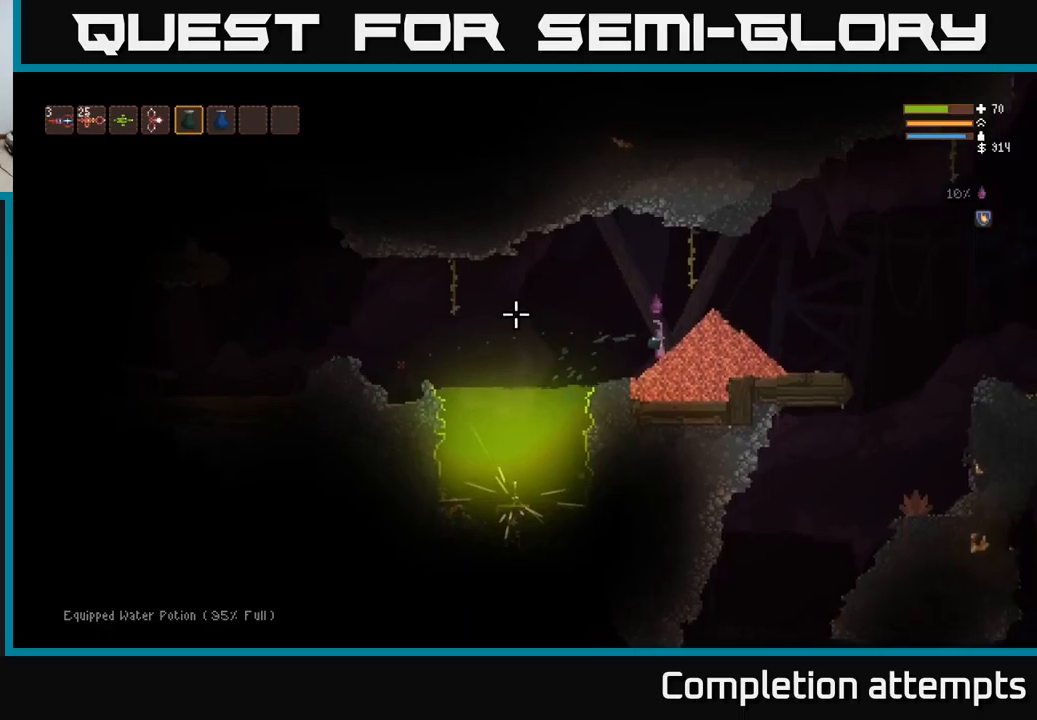
{"buttons": ["L1"], "left_stick": "center", "right_stick": "left", "events": [[483, "L1", "down"]]}
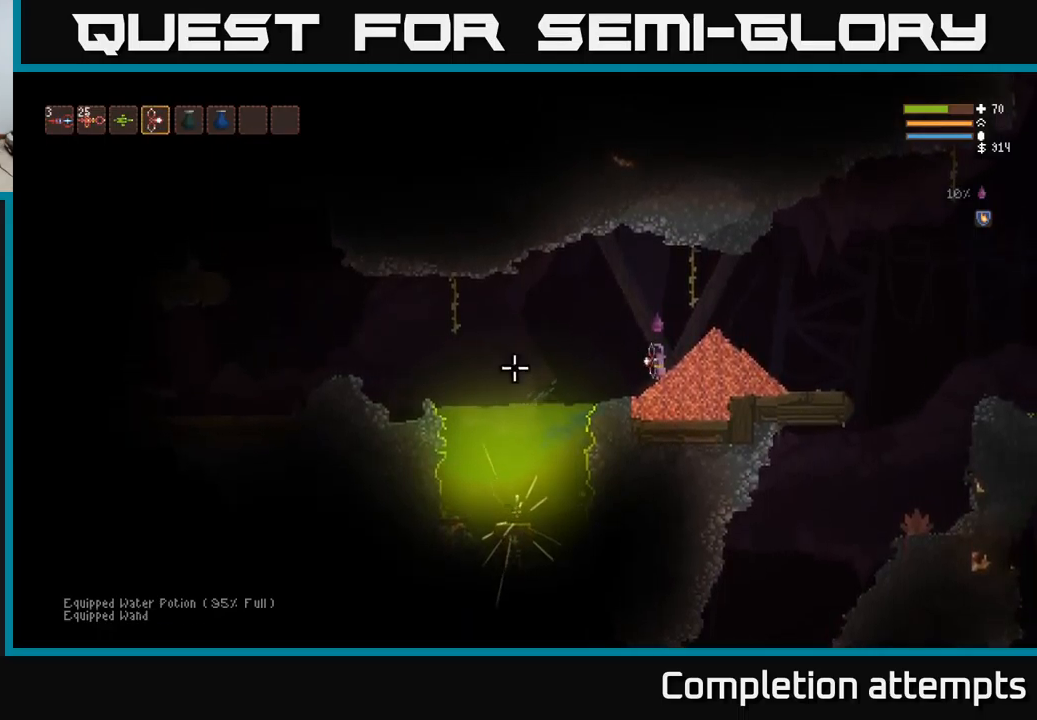
{"buttons": [], "left_stick": "center", "right_stick": "down-left", "events": [[50, "L1", "up"], [133, "right_stick", "down-left"], [167, "left_stick", "left"], [183, "L2", "down"], [317, "L2", "up"], [317, "R2", "down"], [400, "left_stick", "center"], [417, "R2", "up"]]}
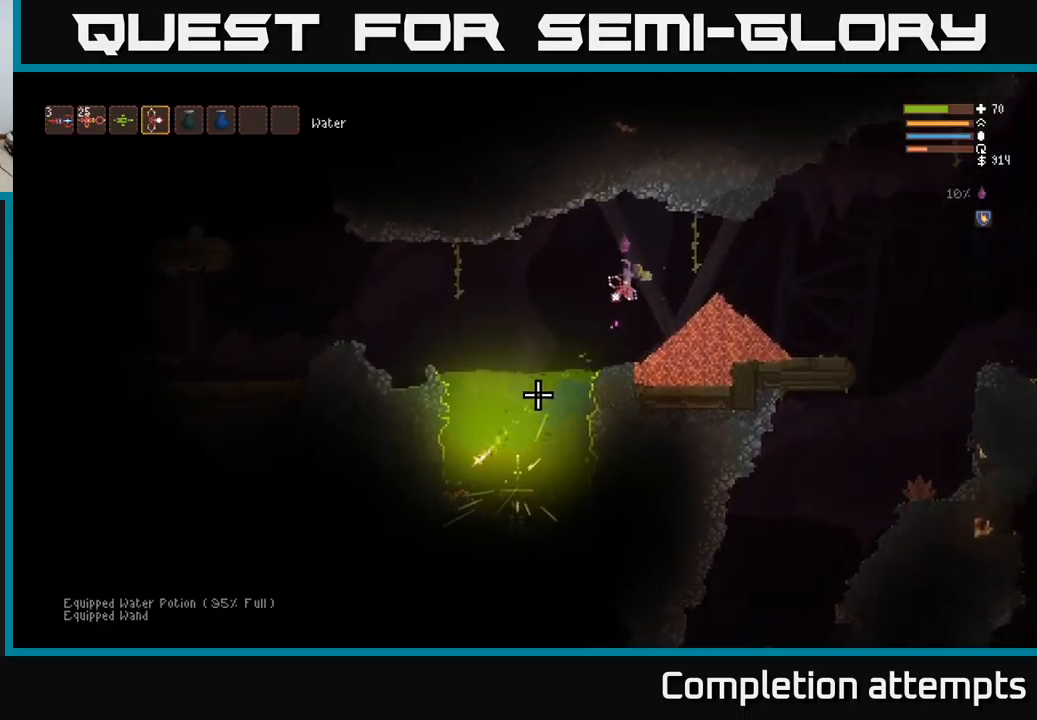
{"buttons": ["R2"], "left_stick": "center", "right_stick": "down-left", "events": [[250, "L2", "down"], [417, "L2", "up"], [417, "R2", "down"]]}
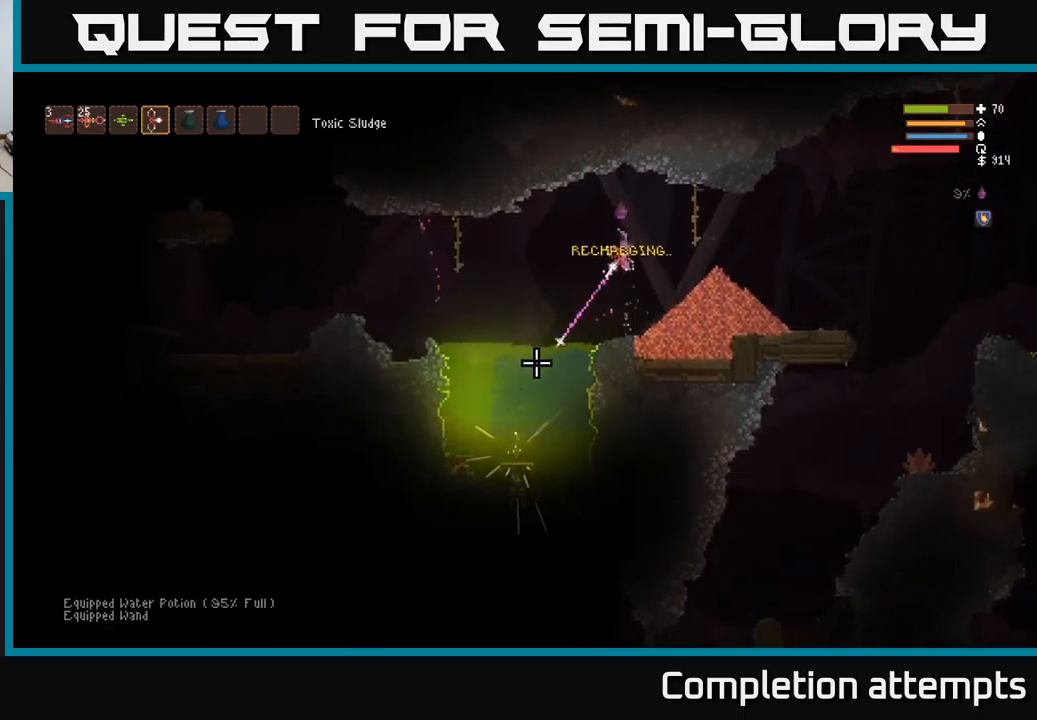
{"buttons": ["L2"], "left_stick": "left", "right_stick": "down-left", "events": [[50, "R2", "up"], [317, "left_stick", "left"], [417, "L2", "down"]]}
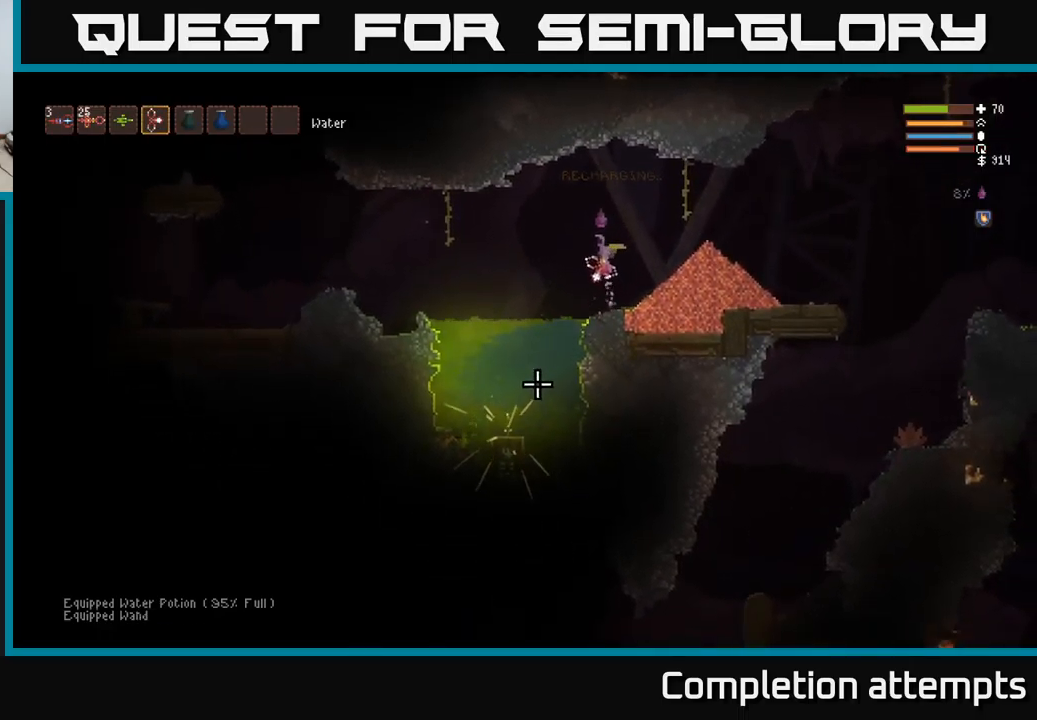
{"buttons": [], "left_stick": "left", "right_stick": "down", "events": [[50, "right_stick", "down"], [167, "R2", "down"], [300, "R2", "up"], [317, "L2", "up"]]}
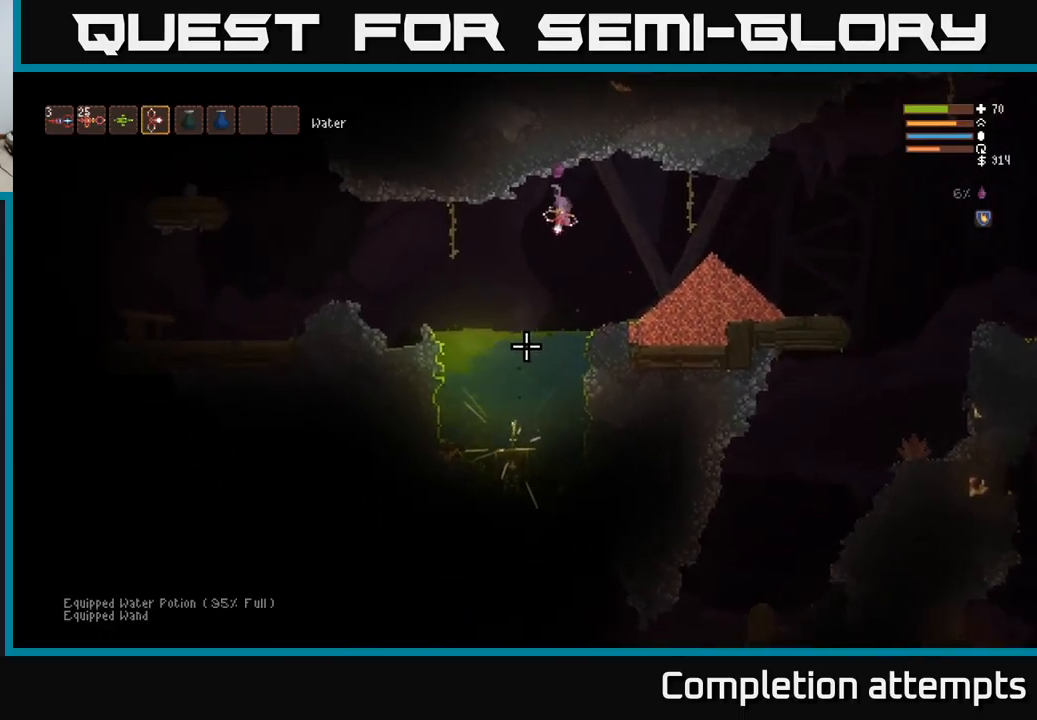
{"buttons": [], "left_stick": "left", "right_stick": "down-left", "events": [[167, "left_stick", "center"], [283, "left_stick", "right"], [433, "right_stick", "down-left"], [450, "left_stick", "left"]]}
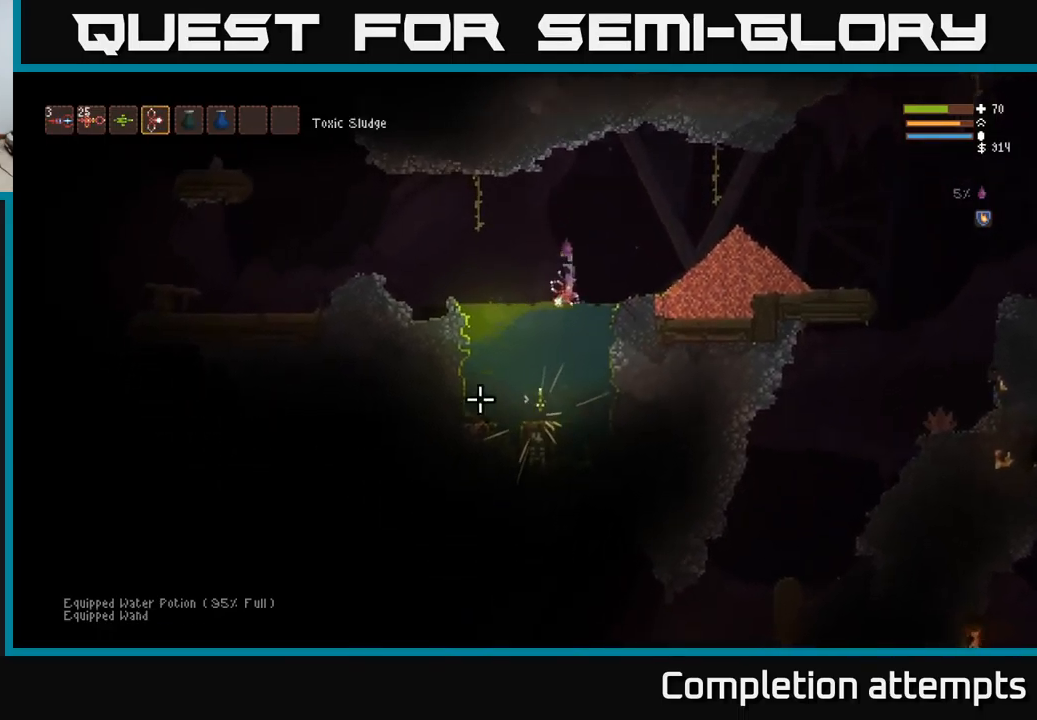
{"buttons": ["A"], "left_stick": "center", "right_stick": "center", "events": [[183, "left_stick", "center"], [200, "right_stick", "center"], [450, "A", "down"]]}
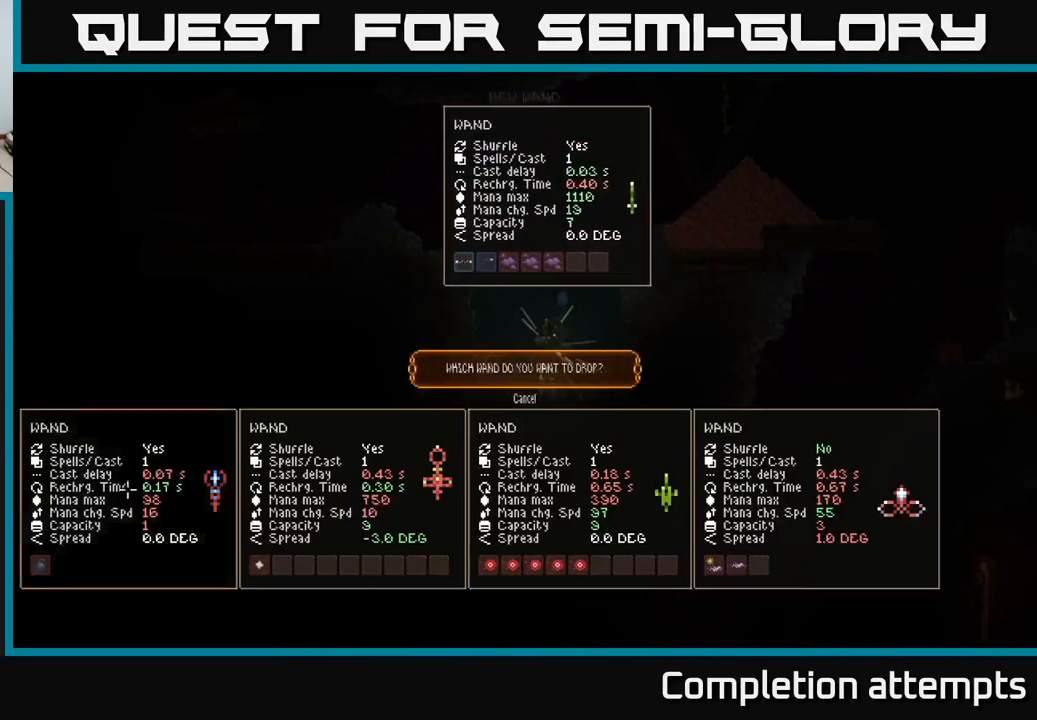
{"buttons": [], "left_stick": "center", "right_stick": "center", "events": [[33, "A", "up"]]}
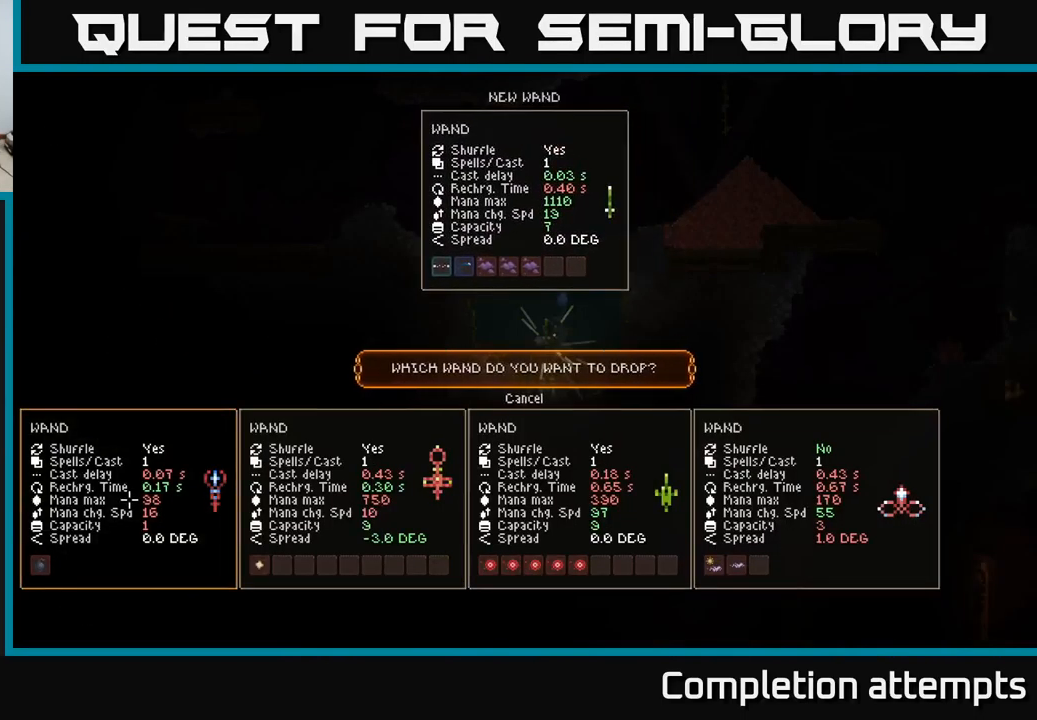
{"buttons": [], "left_stick": "center", "right_stick": "center", "events": []}
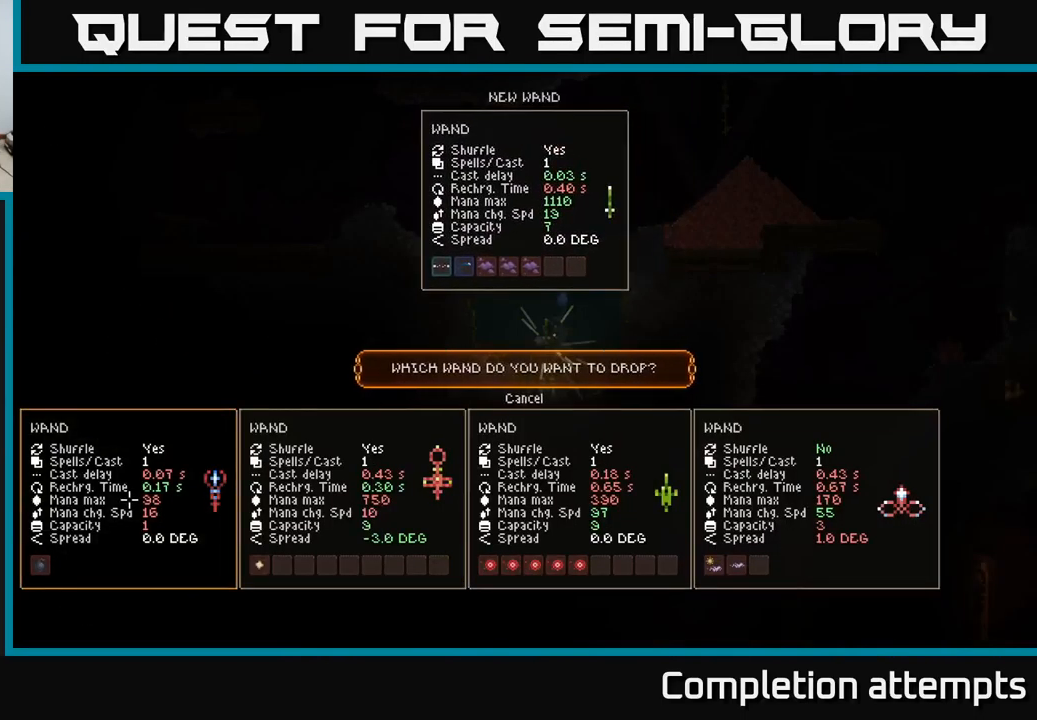
{"buttons": [], "left_stick": "center", "right_stick": "center", "events": []}
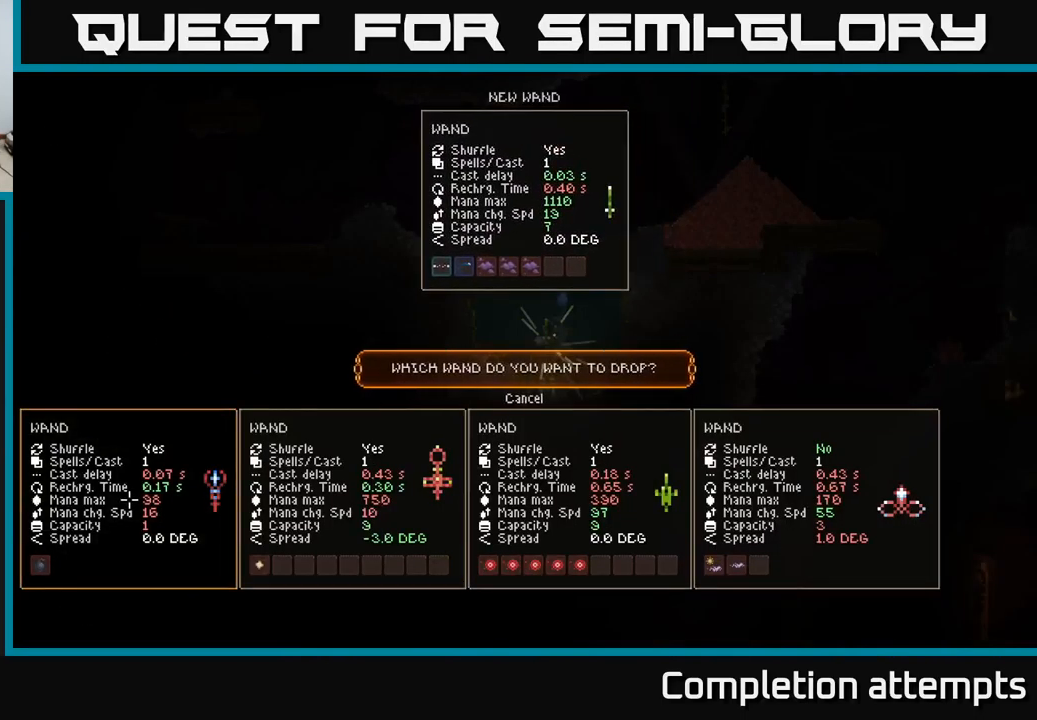
{"buttons": [], "left_stick": "center", "right_stick": "center", "events": []}
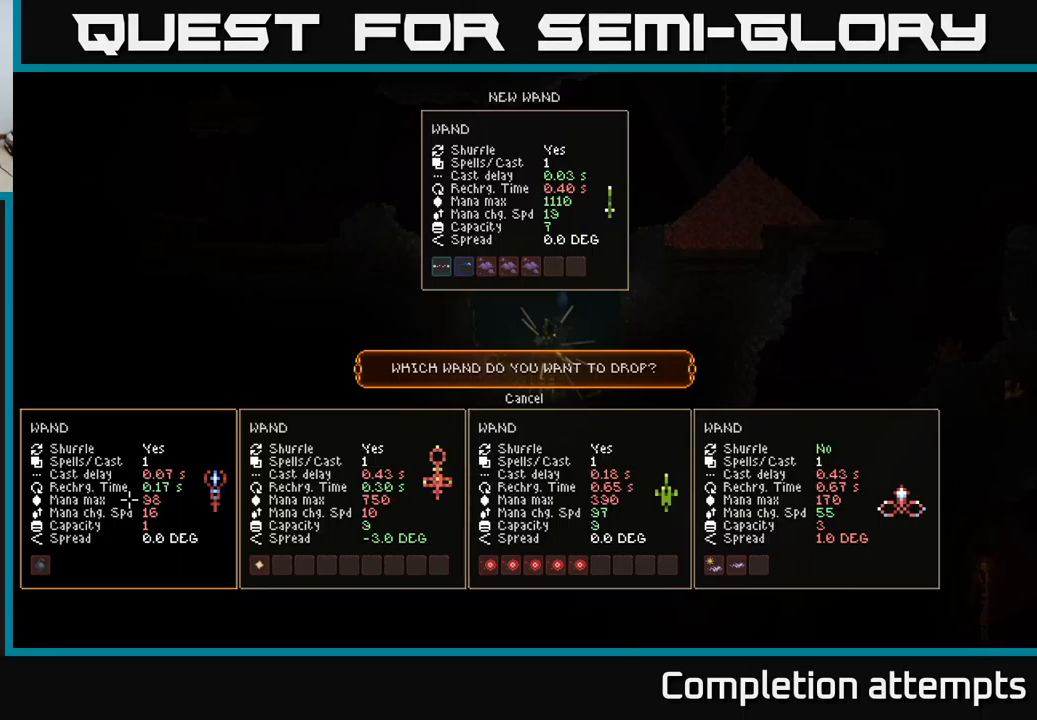
{"buttons": [], "left_stick": "center", "right_stick": "center", "events": []}
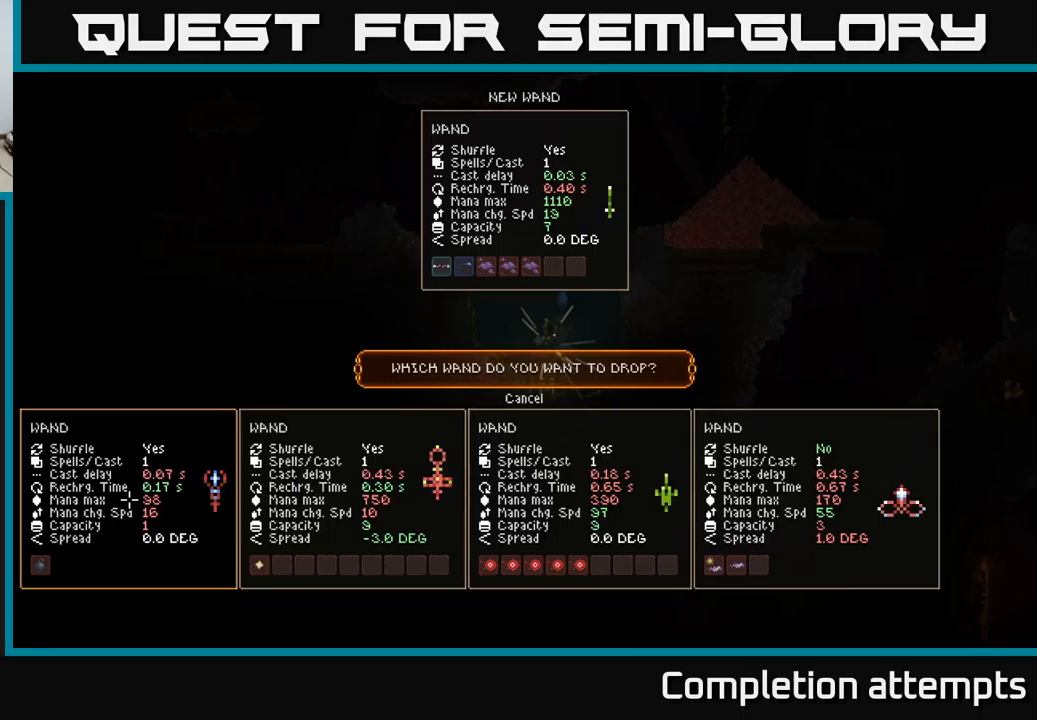
{"buttons": [], "left_stick": "center", "right_stick": "center", "events": []}
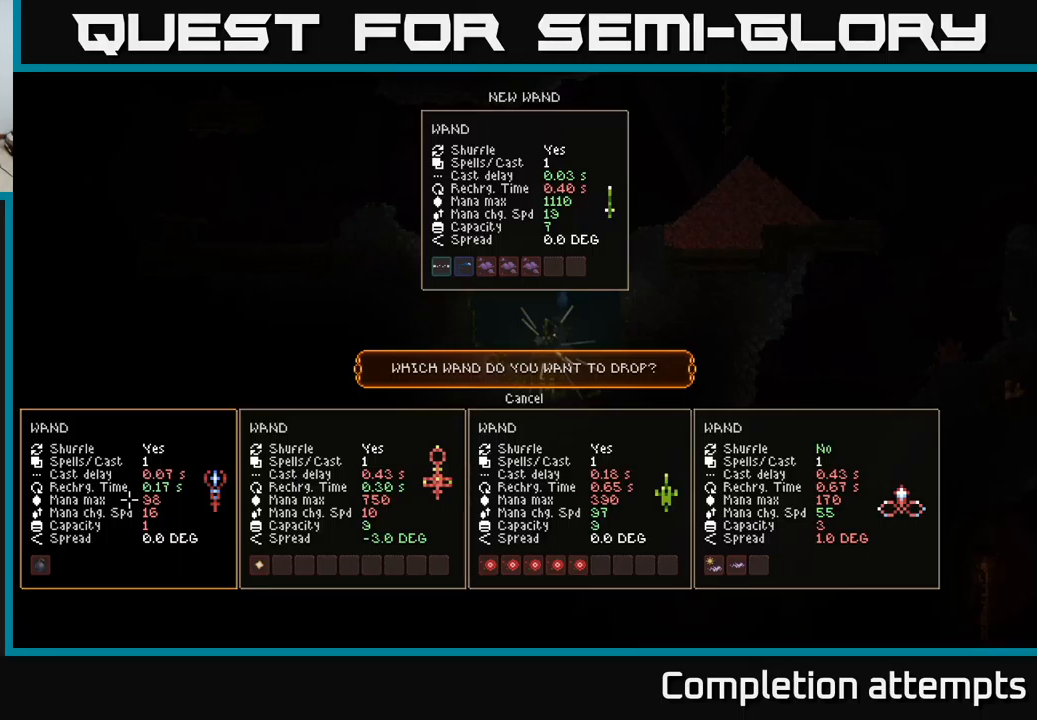
{"buttons": [], "left_stick": "center", "right_stick": "center", "events": []}
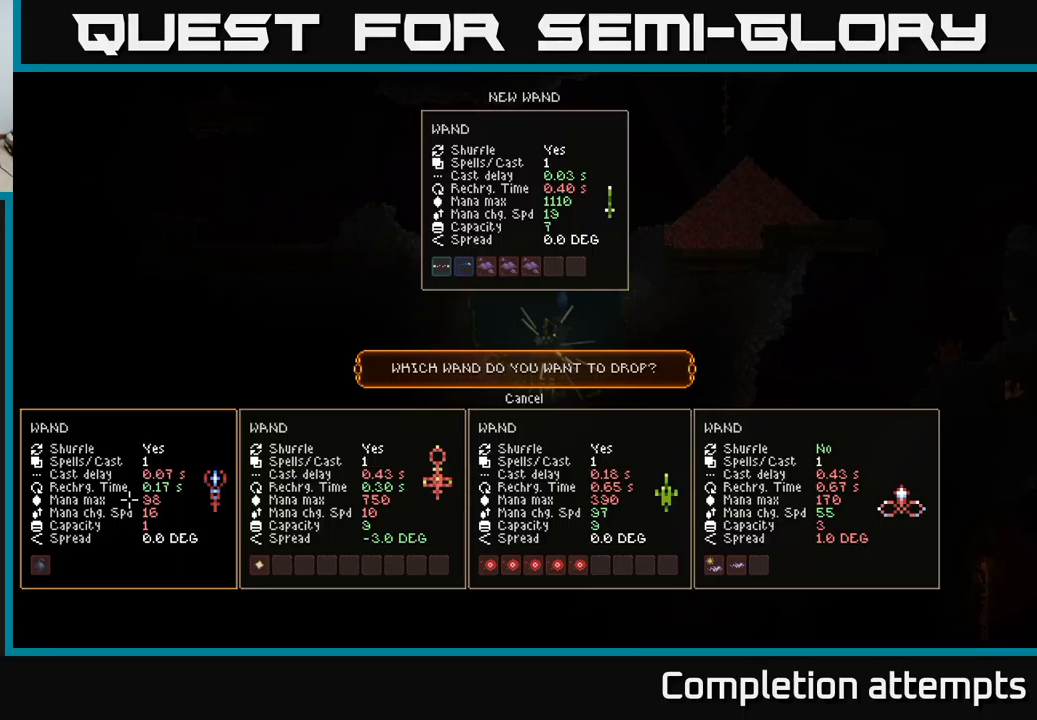
{"buttons": [], "left_stick": "center", "right_stick": "center", "events": [[334, "SELECT", "down"], [467, "SELECT", "up"]]}
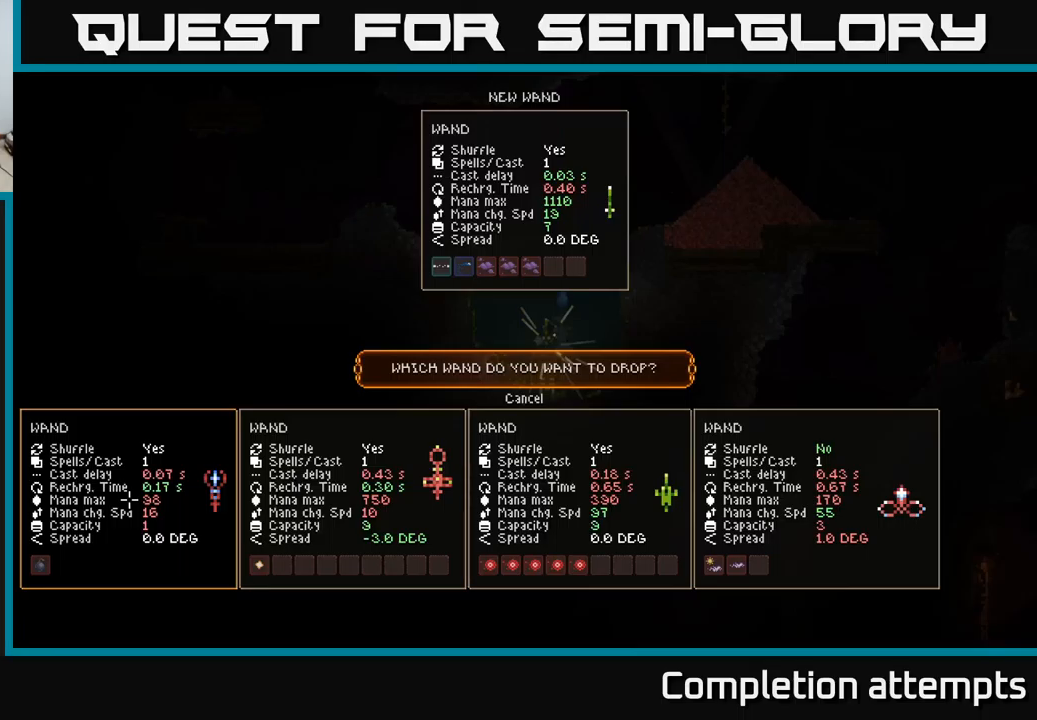
{"buttons": [], "left_stick": "center", "right_stick": "center", "events": [[117, "right_stick", "up"], [317, "right_stick", "center"]]}
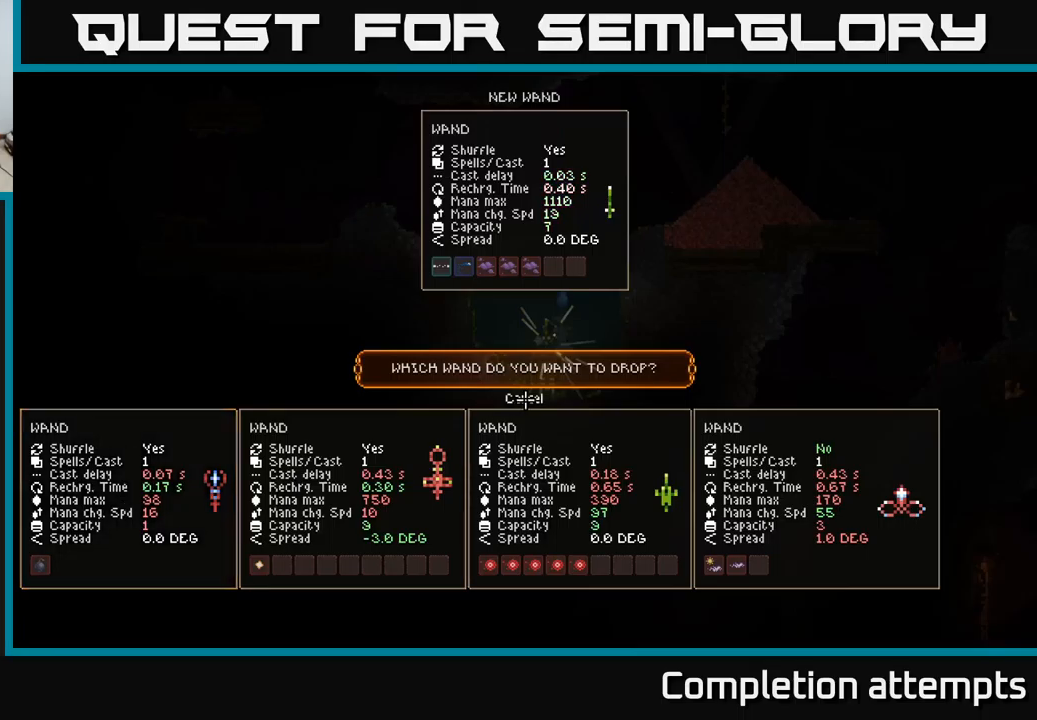
{"buttons": ["L2"], "left_stick": "up-right", "right_stick": "center", "events": [[284, "A", "down"], [350, "A", "up"], [450, "left_stick", "up-right"], [484, "L2", "down"]]}
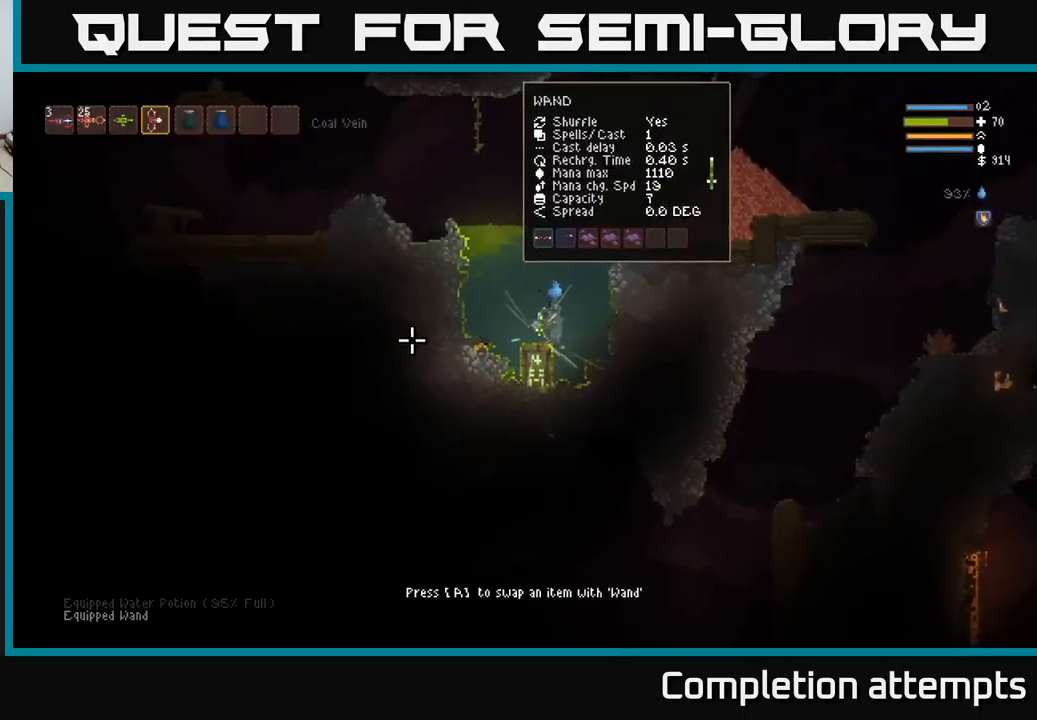
{"buttons": ["L2"], "left_stick": "center", "right_stick": "up-left", "events": [[67, "right_stick", "up-left"], [267, "left_stick", "right"], [400, "left_stick", "center"]]}
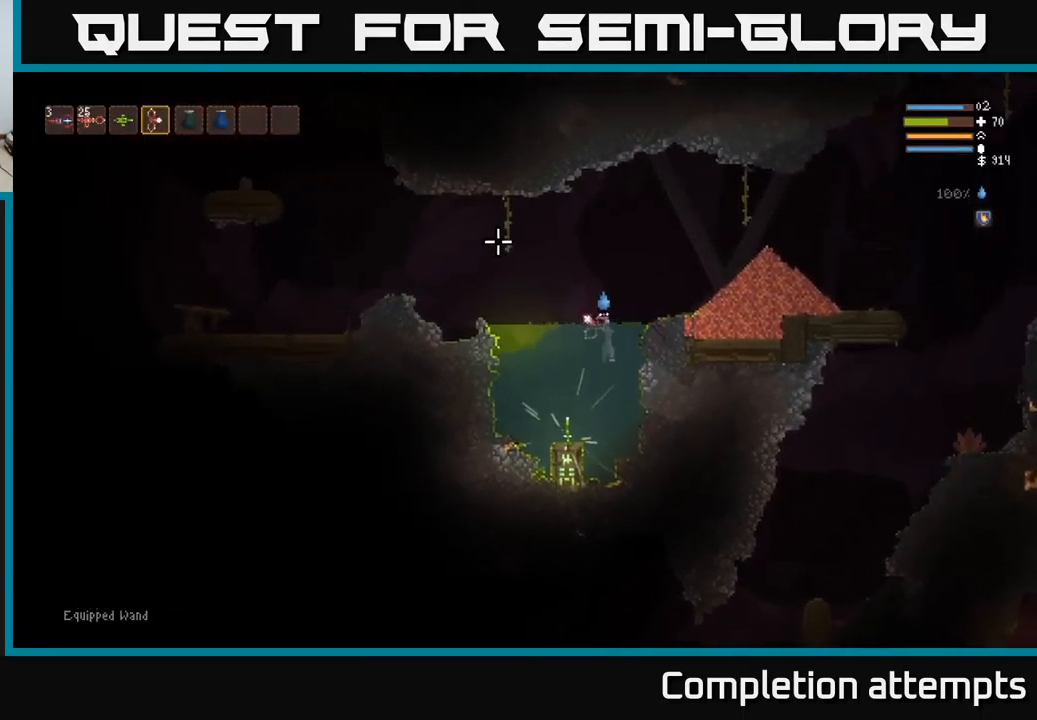
{"buttons": [], "left_stick": "left", "right_stick": "left", "events": [[200, "right_stick", "left"], [267, "left_stick", "left"], [367, "L2", "up"]]}
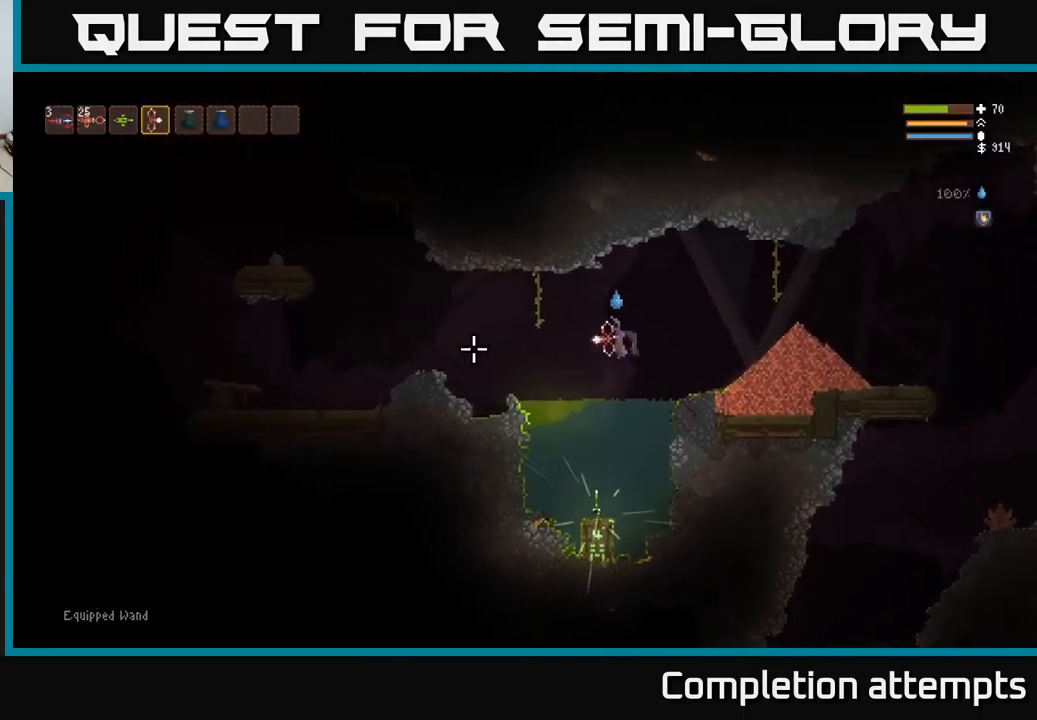
{"buttons": [], "left_stick": "left", "right_stick": "left", "events": [[67, "L2", "down"], [217, "L2", "up"]]}
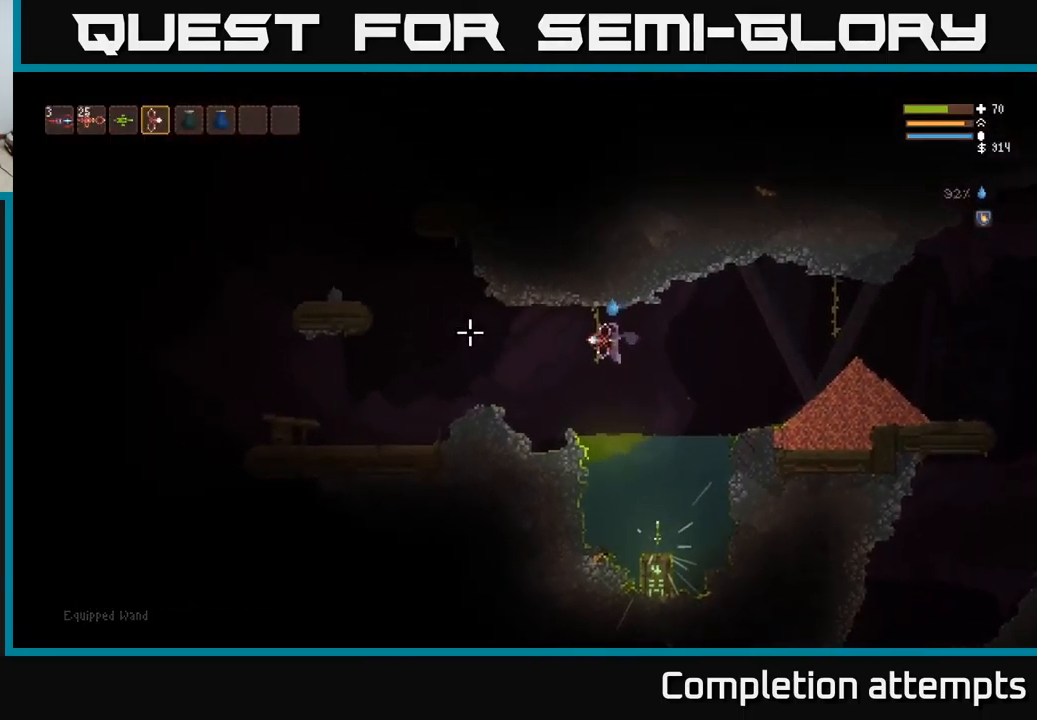
{"buttons": ["L2"], "left_stick": "left", "right_stick": "left", "events": [[434, "L2", "down"]]}
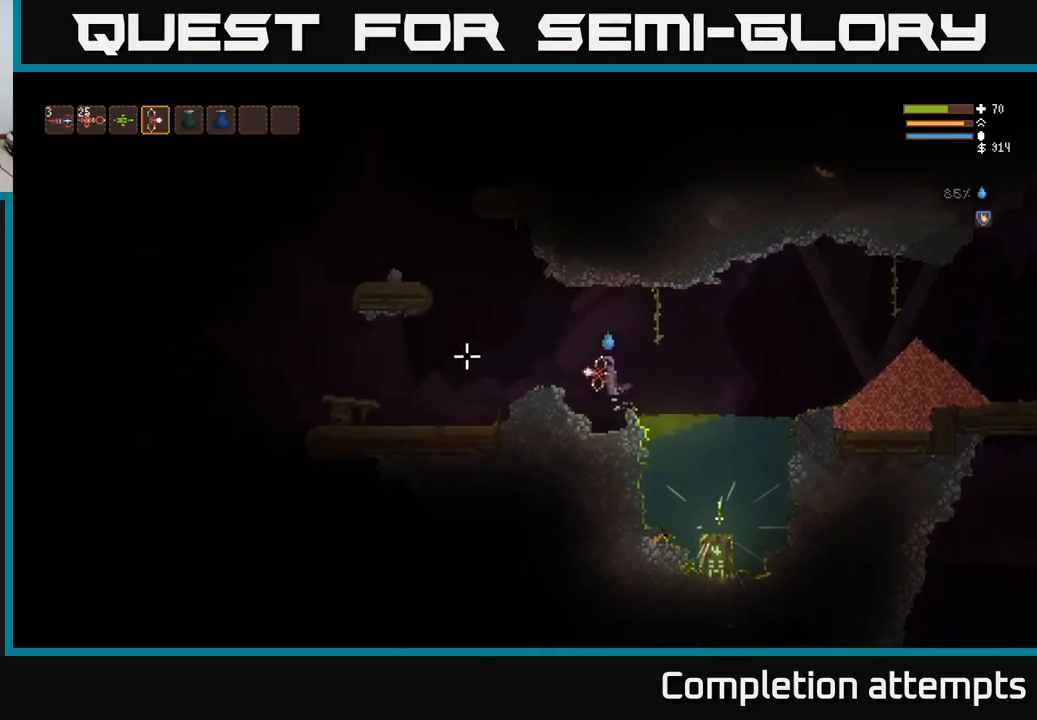
{"buttons": ["L2"], "left_stick": "left", "right_stick": "left", "events": [[200, "L2", "up"], [467, "L2", "down"]]}